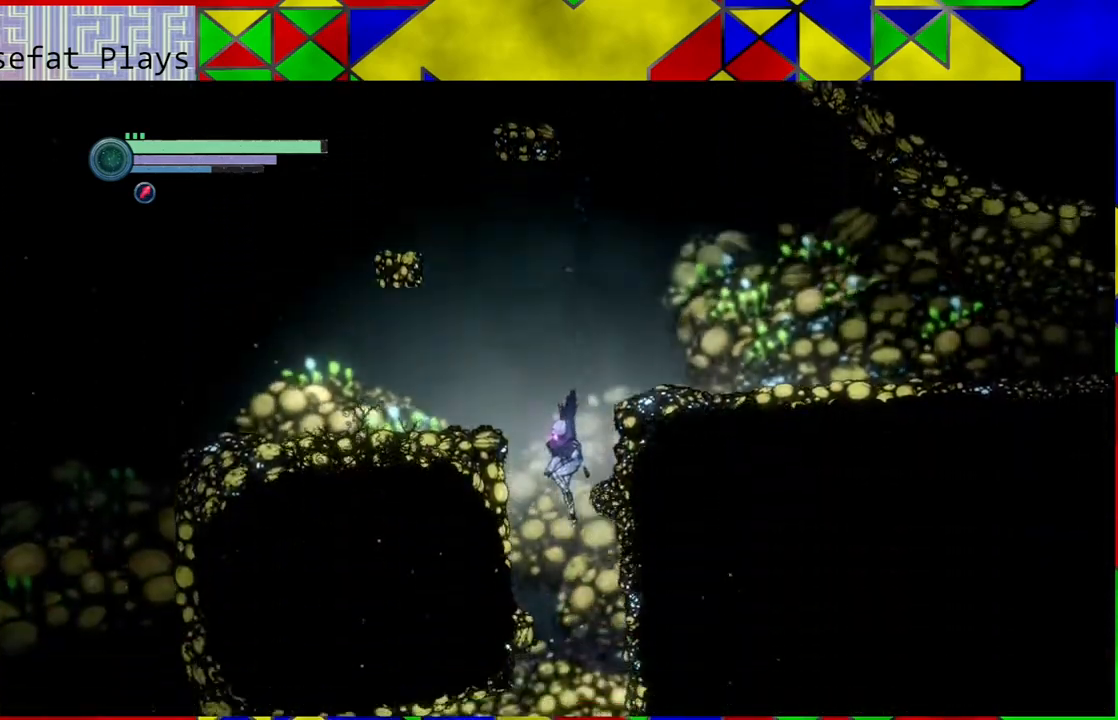
Gameplay with a controller (Nintendo layout); each line is a JSON object with the inputs held at the frame after it. "events" lists button and stick changes between this image and that frame as [ms after this image, input, new state], when the widget could be followed in between. Not read: L3 R3.
{"buttons": [], "left_stick": "center", "right_stick": "center", "events": []}
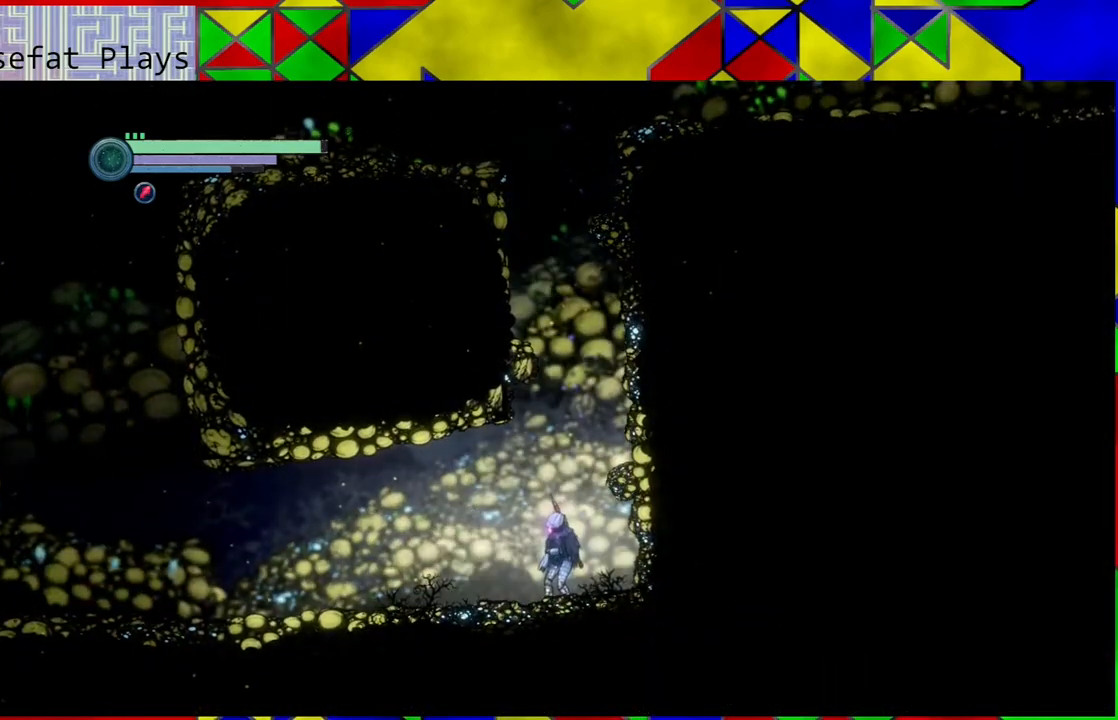
{"buttons": [], "left_stick": "center", "right_stick": "center", "events": [[200, "SELECT", "down"], [400, "SELECT", "up"]]}
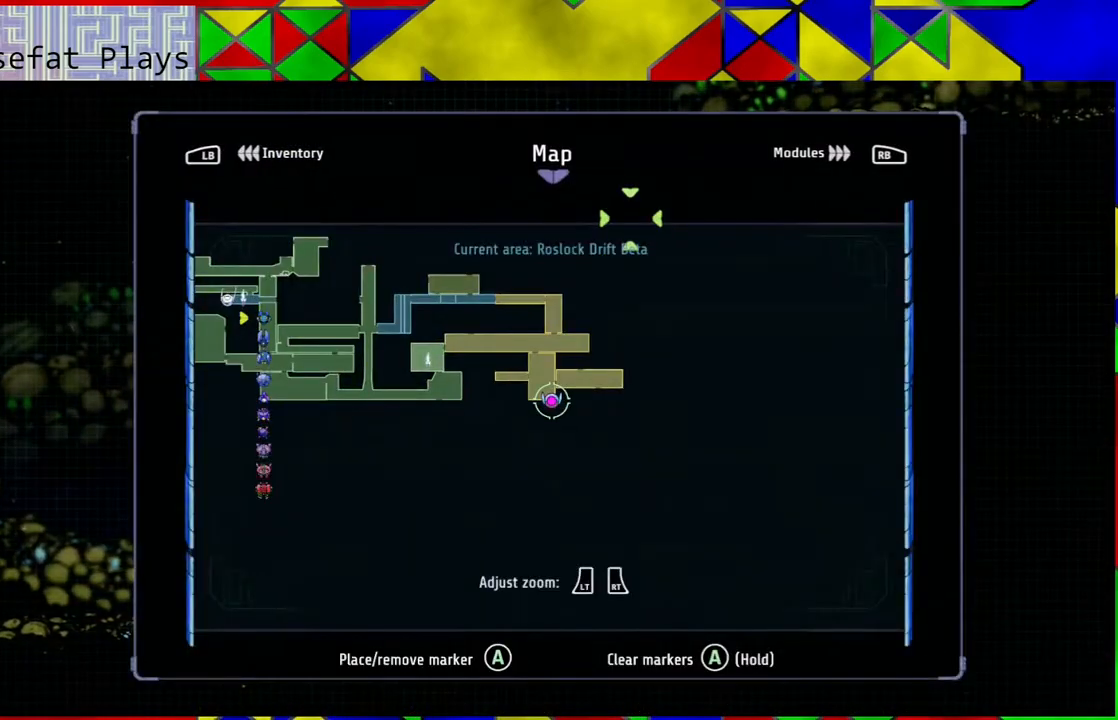
{"buttons": [], "left_stick": "center", "right_stick": "center", "events": []}
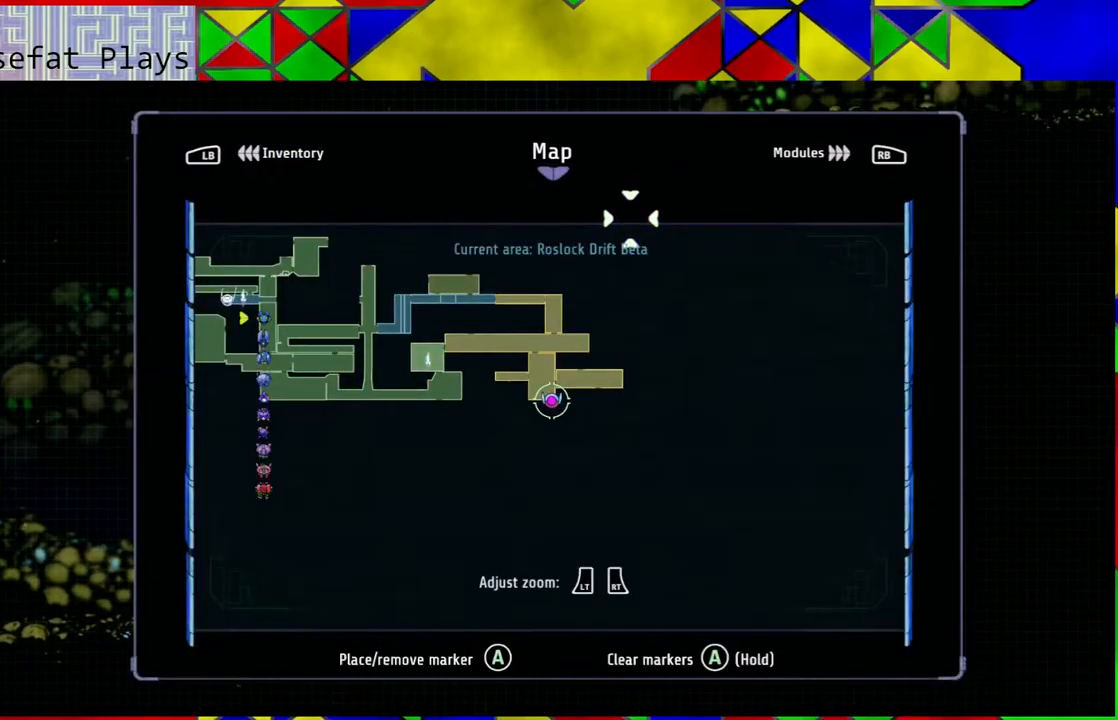
{"buttons": [], "left_stick": "center", "right_stick": "center", "events": [[100, "SELECT", "down"], [250, "SELECT", "up"]]}
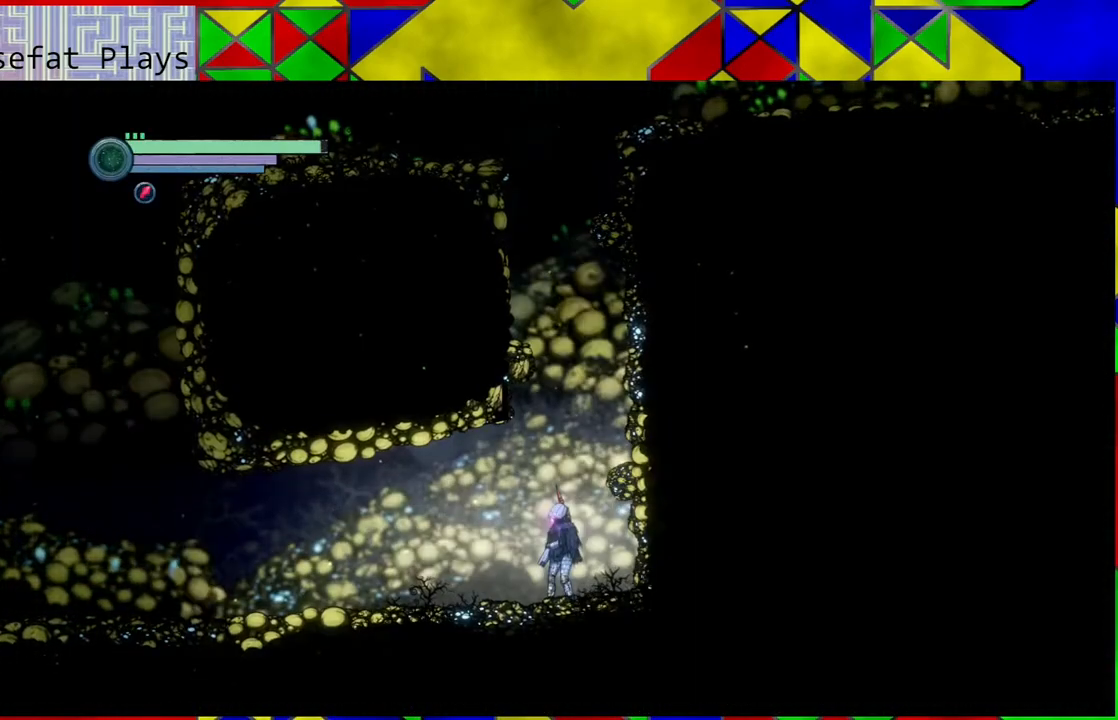
{"buttons": [], "left_stick": "center", "right_stick": "center", "events": [[217, "SELECT", "down"], [383, "SELECT", "up"]]}
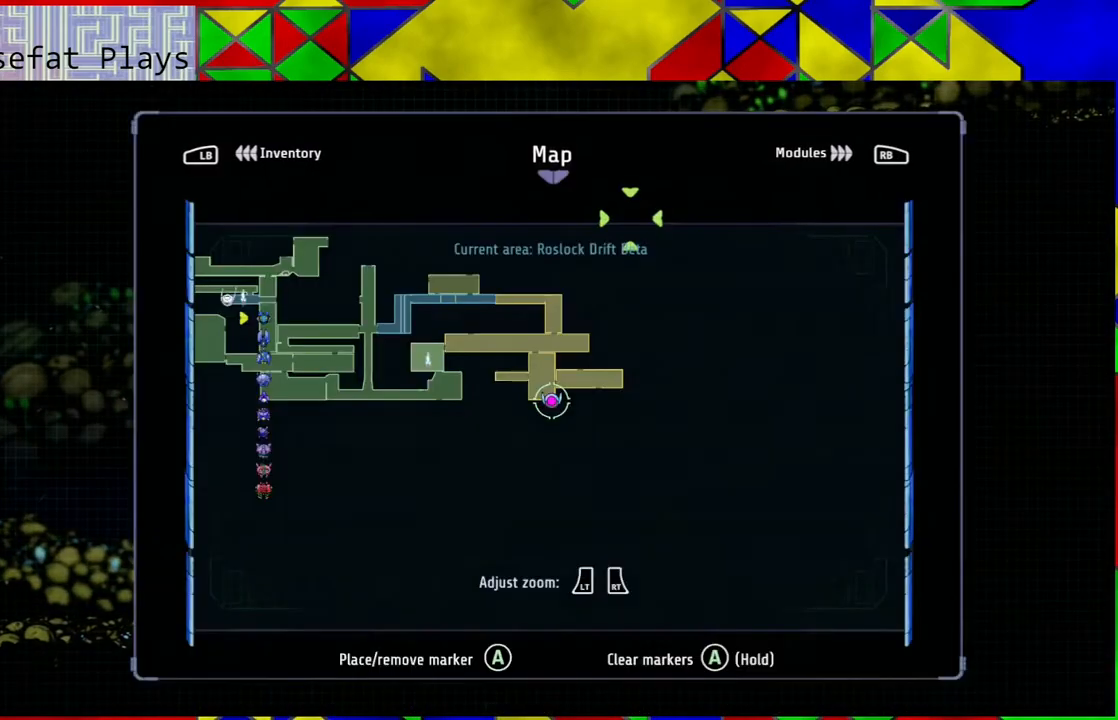
{"buttons": [], "left_stick": "left", "right_stick": "center", "events": [[333, "left_stick", "left"]]}
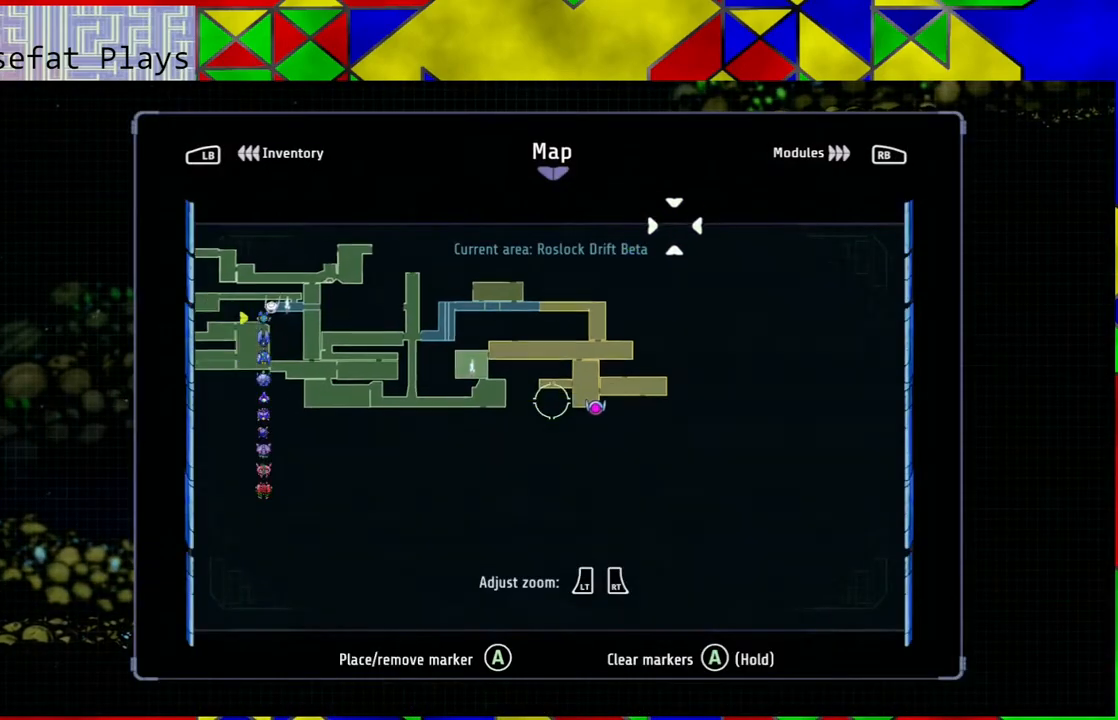
{"buttons": [], "left_stick": "center", "right_stick": "center", "events": [[83, "left_stick", "center"]]}
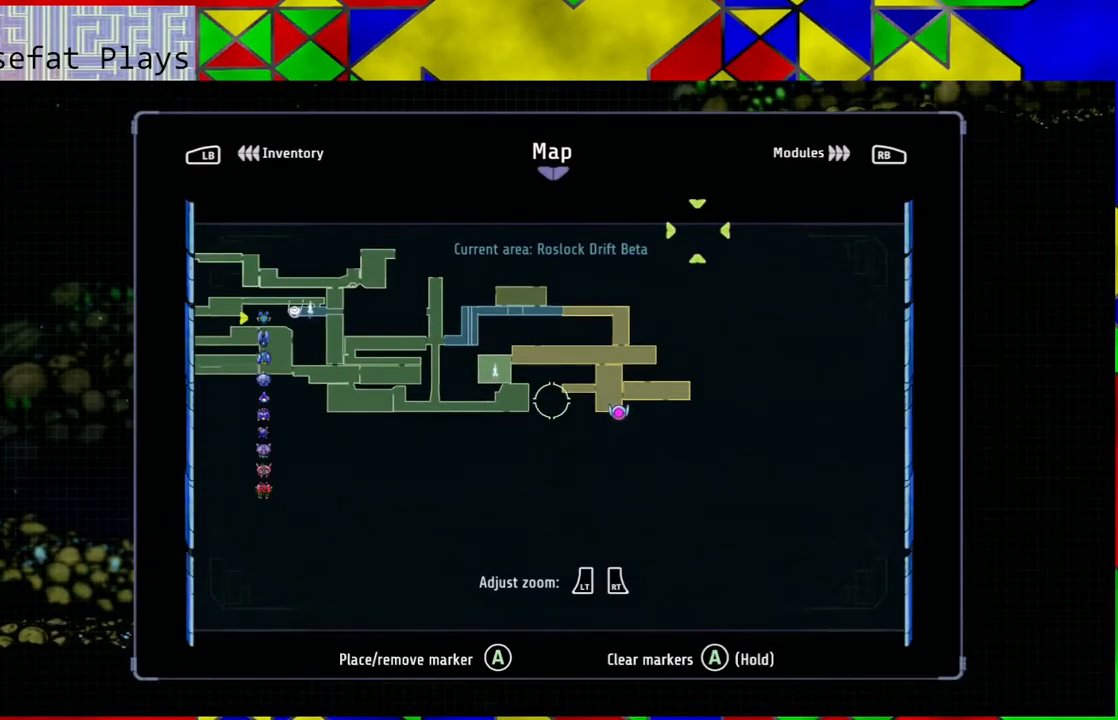
{"buttons": [], "left_stick": "right", "right_stick": "center", "events": [[50, "SELECT", "down"], [217, "SELECT", "up"], [450, "left_stick", "right"]]}
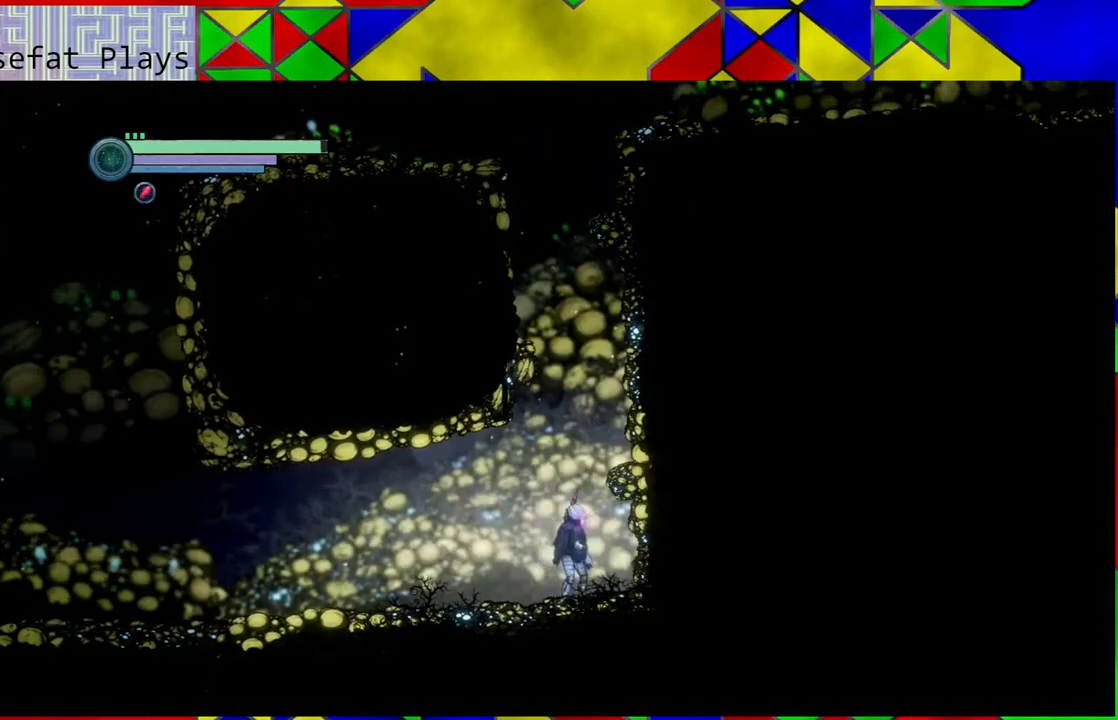
{"buttons": [], "left_stick": "right", "right_stick": "center", "events": [[17, "B", "down"], [283, "B", "up"]]}
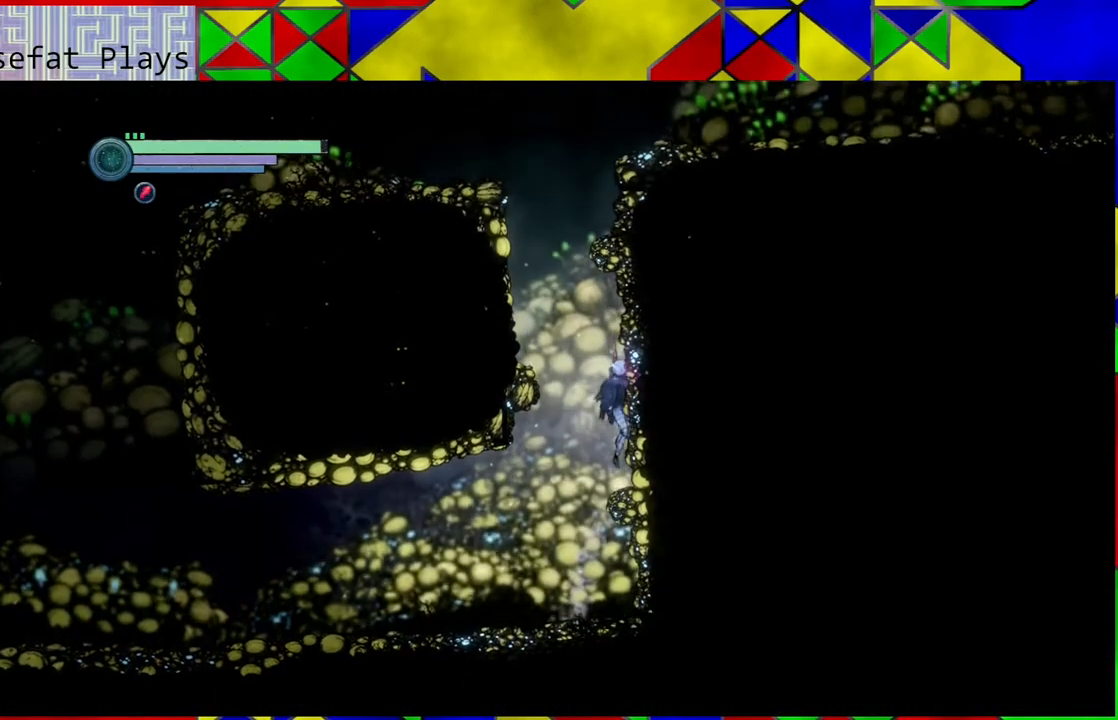
{"buttons": [], "left_stick": "left", "right_stick": "center", "events": [[17, "left_stick", "center"], [200, "B", "down"], [200, "left_stick", "left"], [467, "B", "up"]]}
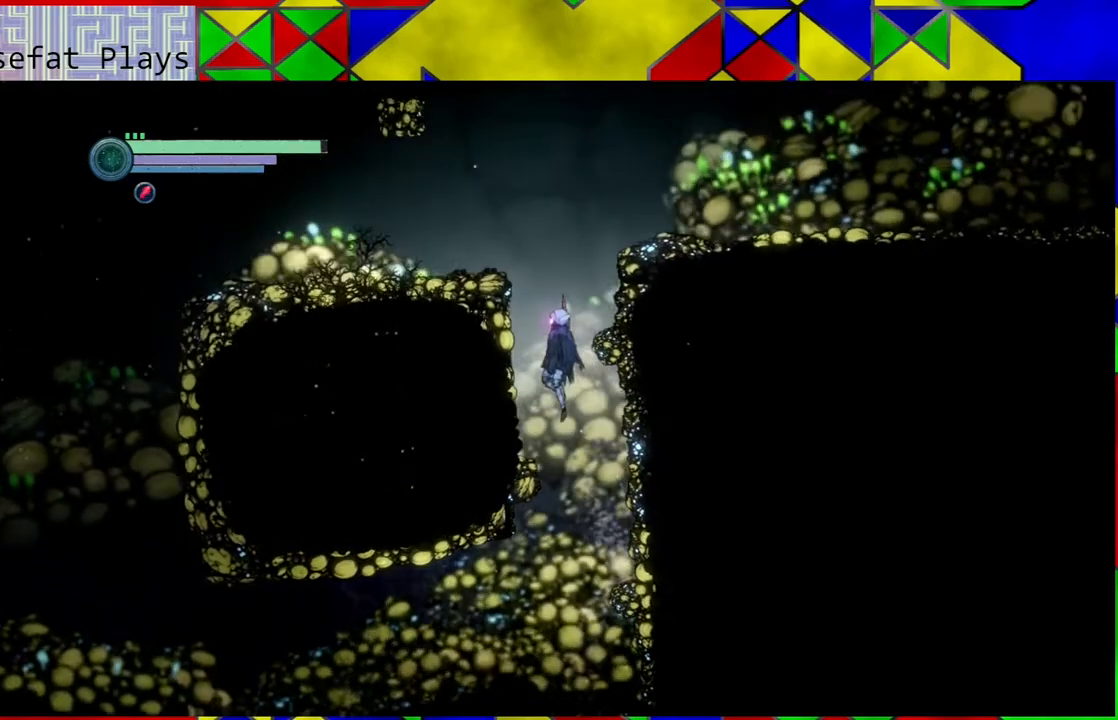
{"buttons": ["B"], "left_stick": "right", "right_stick": "center", "events": [[350, "left_stick", "center"], [383, "B", "down"], [433, "left_stick", "right"]]}
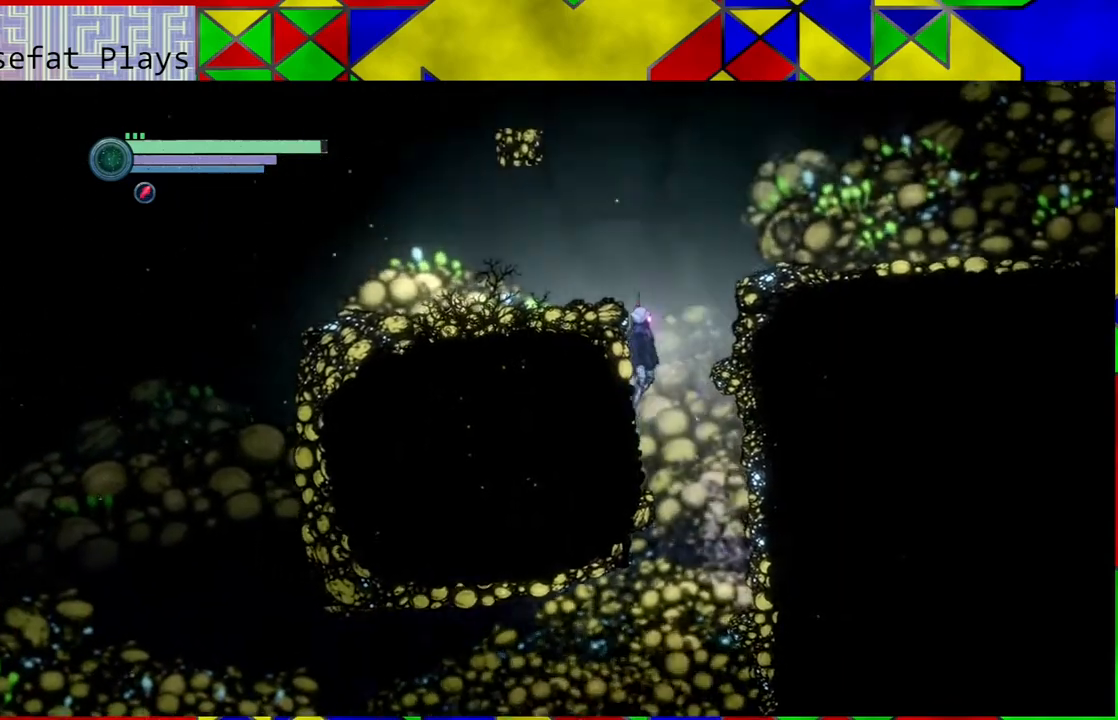
{"buttons": [], "left_stick": "right", "right_stick": "center", "events": [[483, "B", "up"]]}
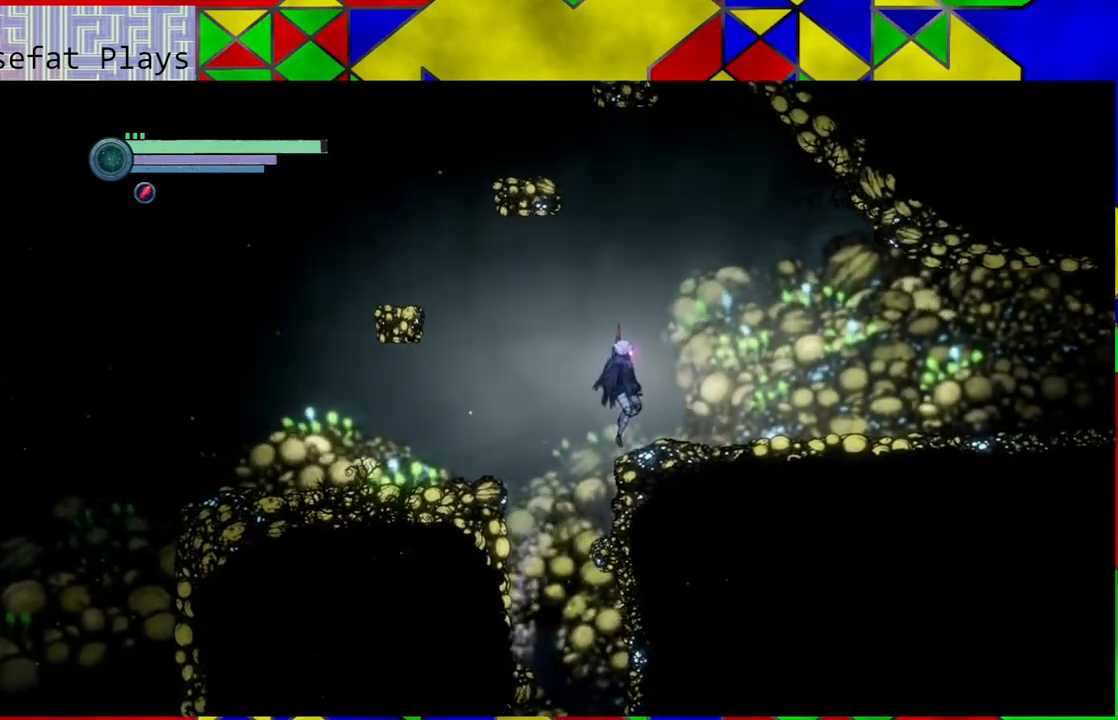
{"buttons": [], "left_stick": "right", "right_stick": "center", "events": []}
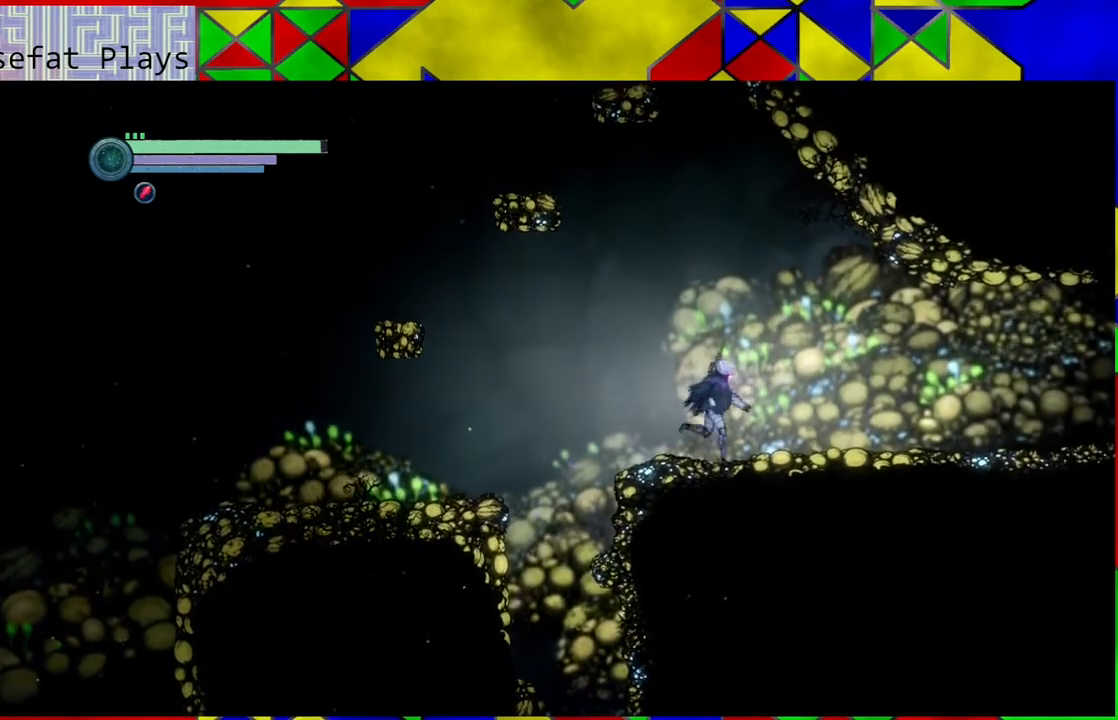
{"buttons": ["R2"], "left_stick": "right", "right_stick": "center", "events": [[83, "R2", "down"]]}
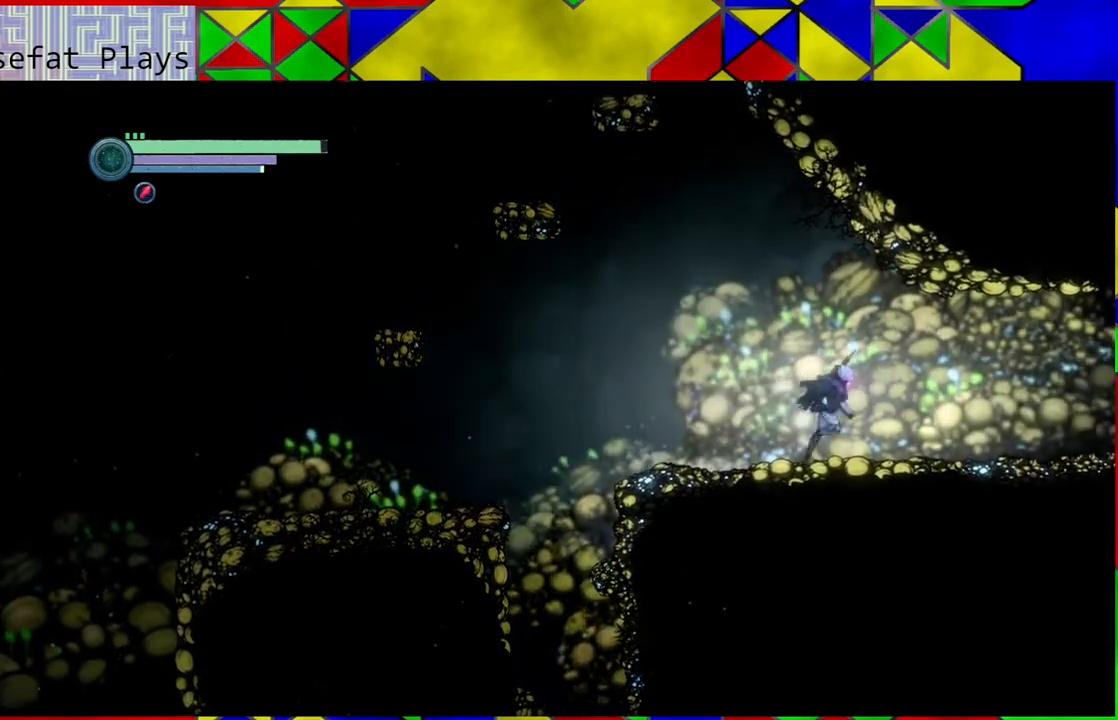
{"buttons": ["R2"], "left_stick": "right", "right_stick": "center", "events": []}
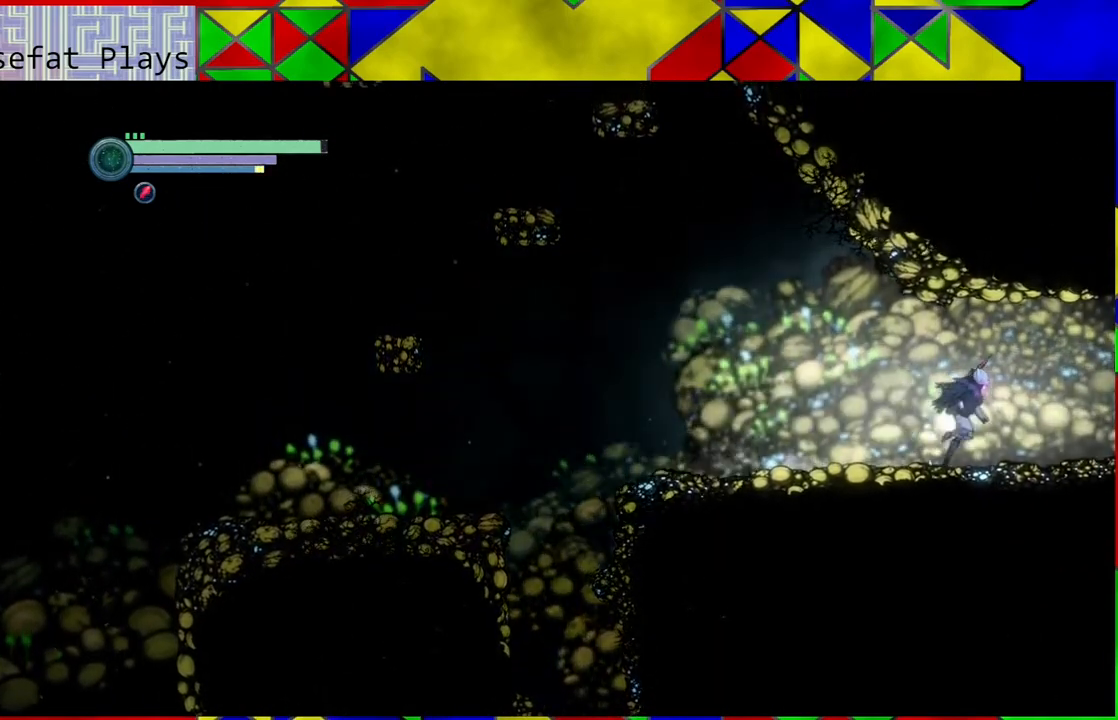
{"buttons": ["R2"], "left_stick": "right", "right_stick": "center", "events": []}
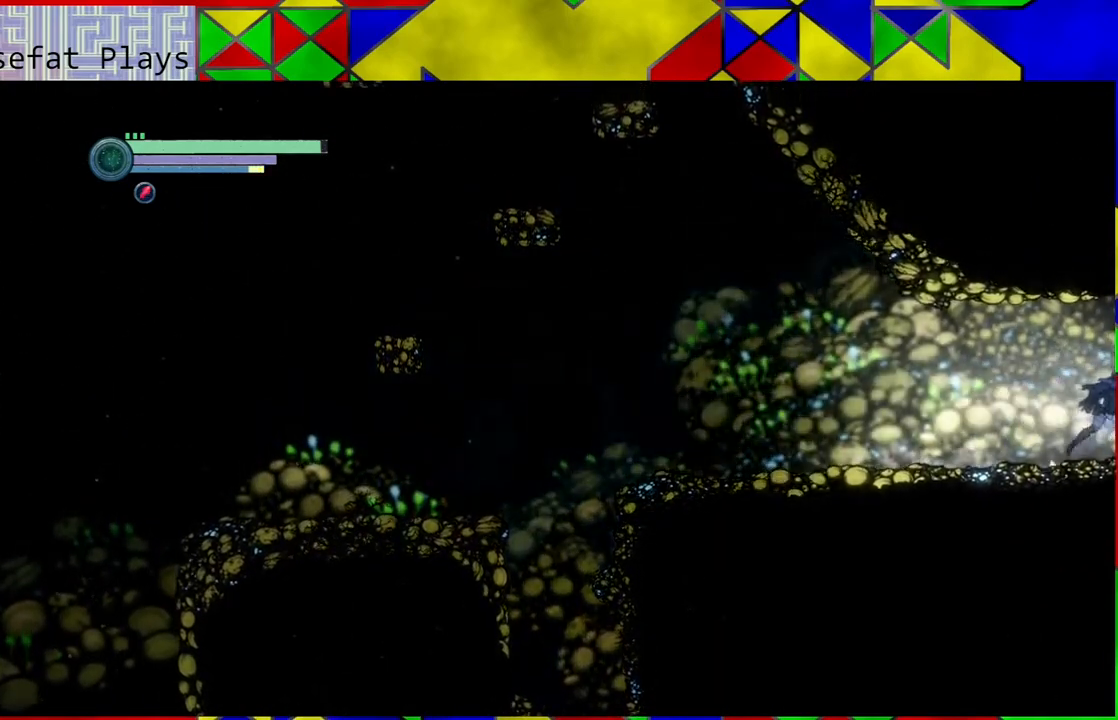
{"buttons": [], "left_stick": "center", "right_stick": "center", "events": [[250, "R2", "up"], [367, "left_stick", "center"]]}
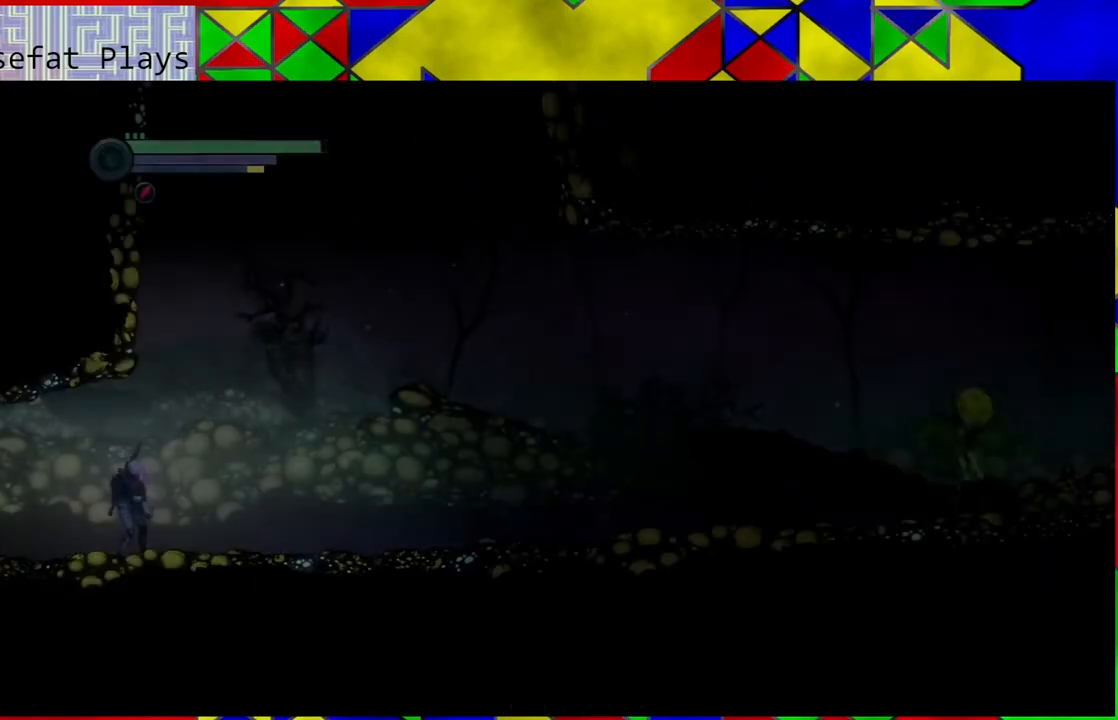
{"buttons": [], "left_stick": "right", "right_stick": "center", "events": [[400, "left_stick", "right"]]}
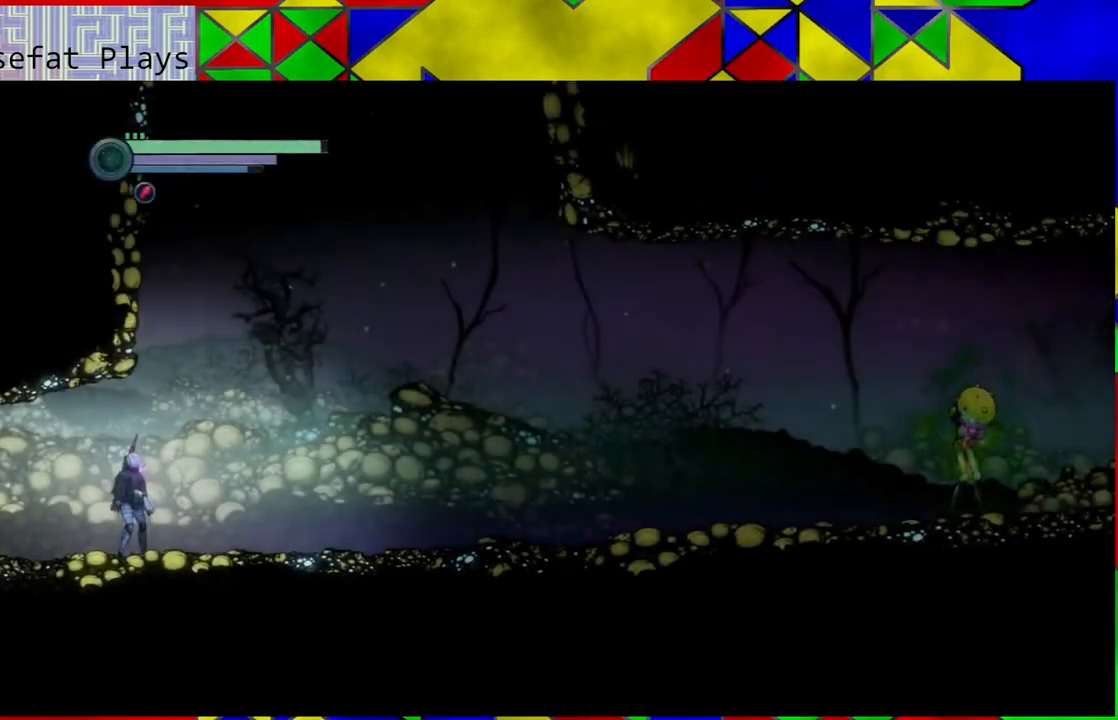
{"buttons": [], "left_stick": "center", "right_stick": "center", "events": [[467, "left_stick", "center"]]}
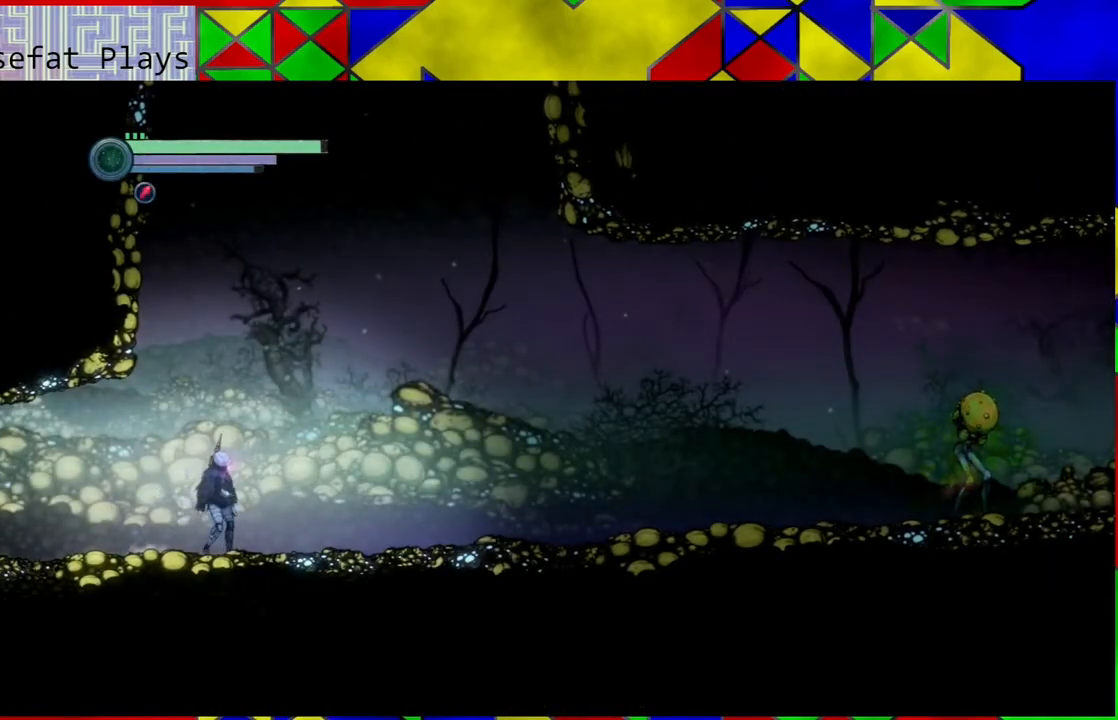
{"buttons": ["B"], "left_stick": "center", "right_stick": "center", "events": [[350, "B", "down"]]}
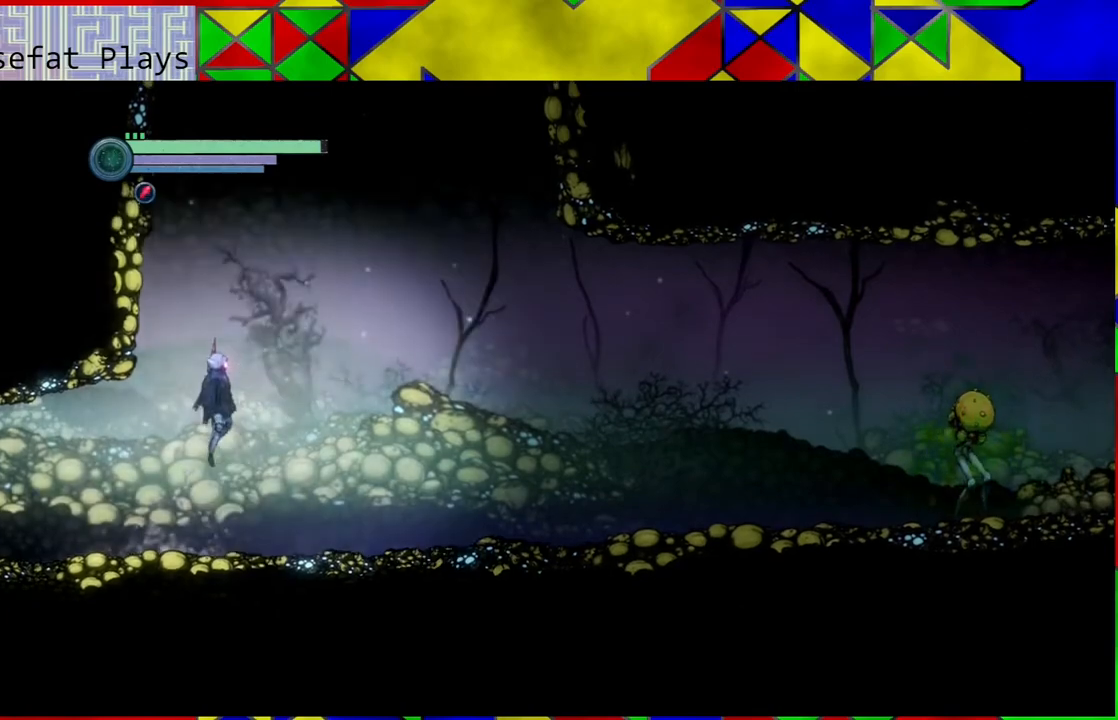
{"buttons": ["B"], "left_stick": "center", "right_stick": "center", "events": []}
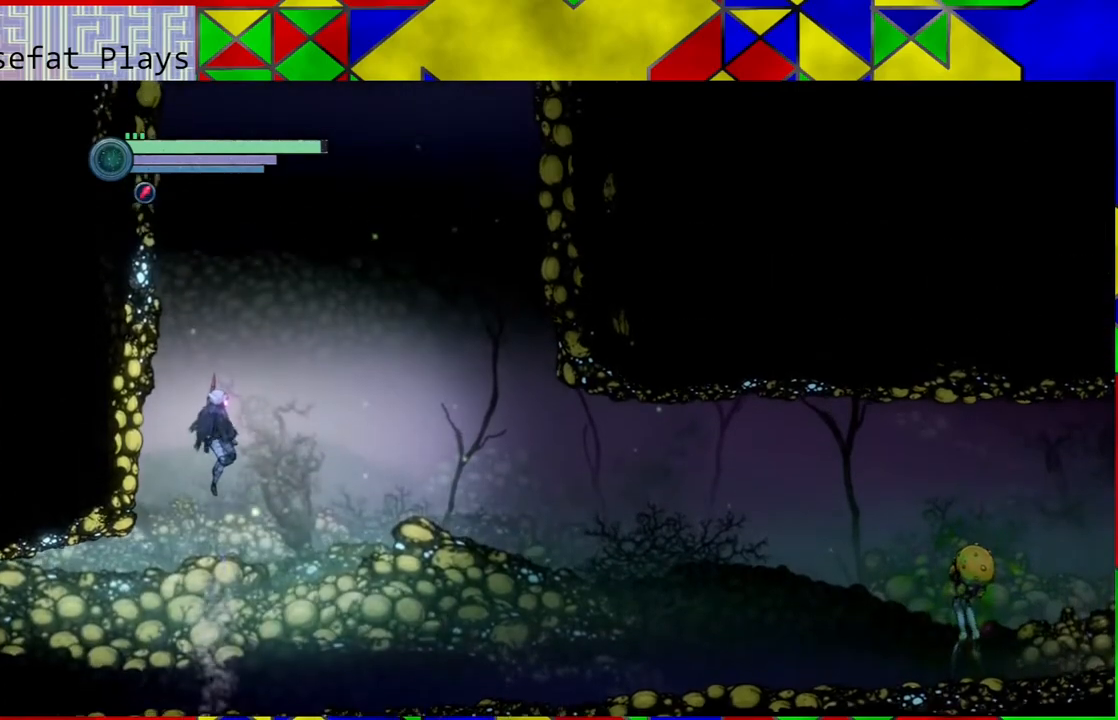
{"buttons": [], "left_stick": "right", "right_stick": "center", "events": [[250, "B", "up"], [350, "left_stick", "right"]]}
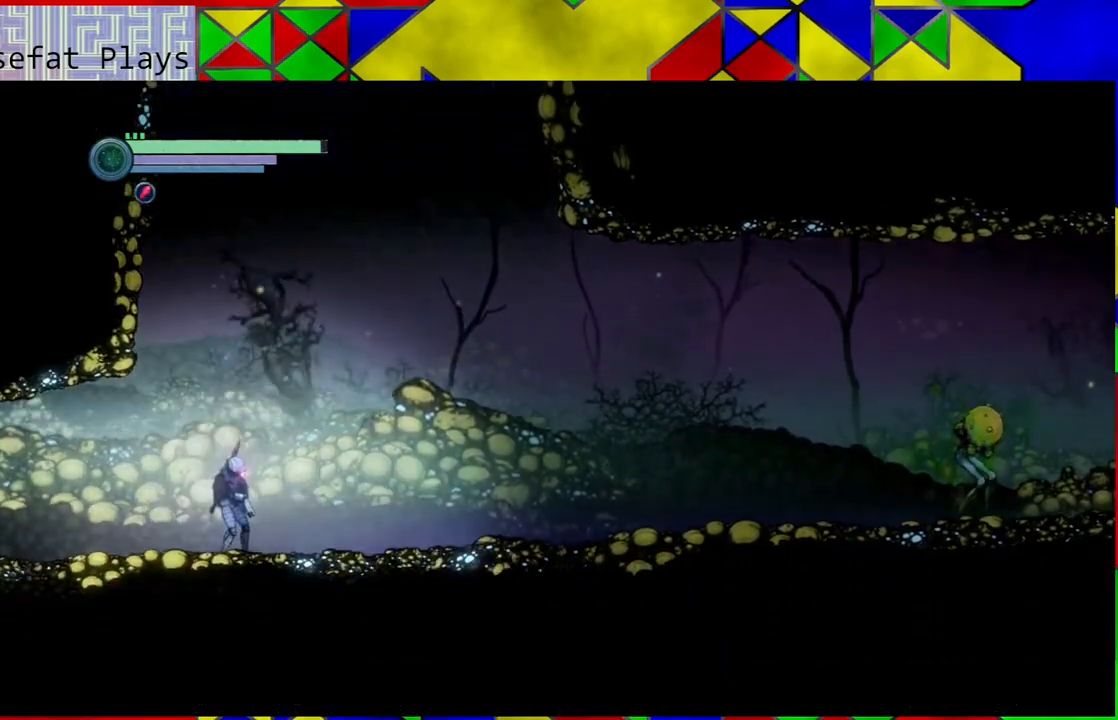
{"buttons": [], "left_stick": "right", "right_stick": "center", "events": []}
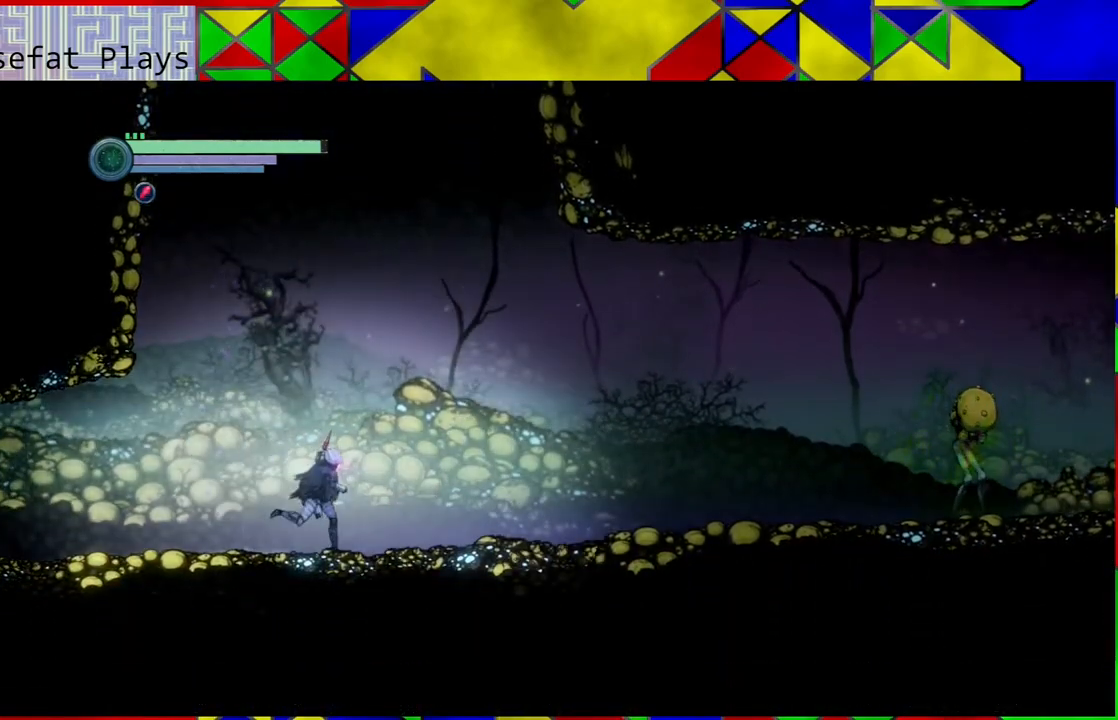
{"buttons": [], "left_stick": "center", "right_stick": "center", "events": [[500, "left_stick", "center"]]}
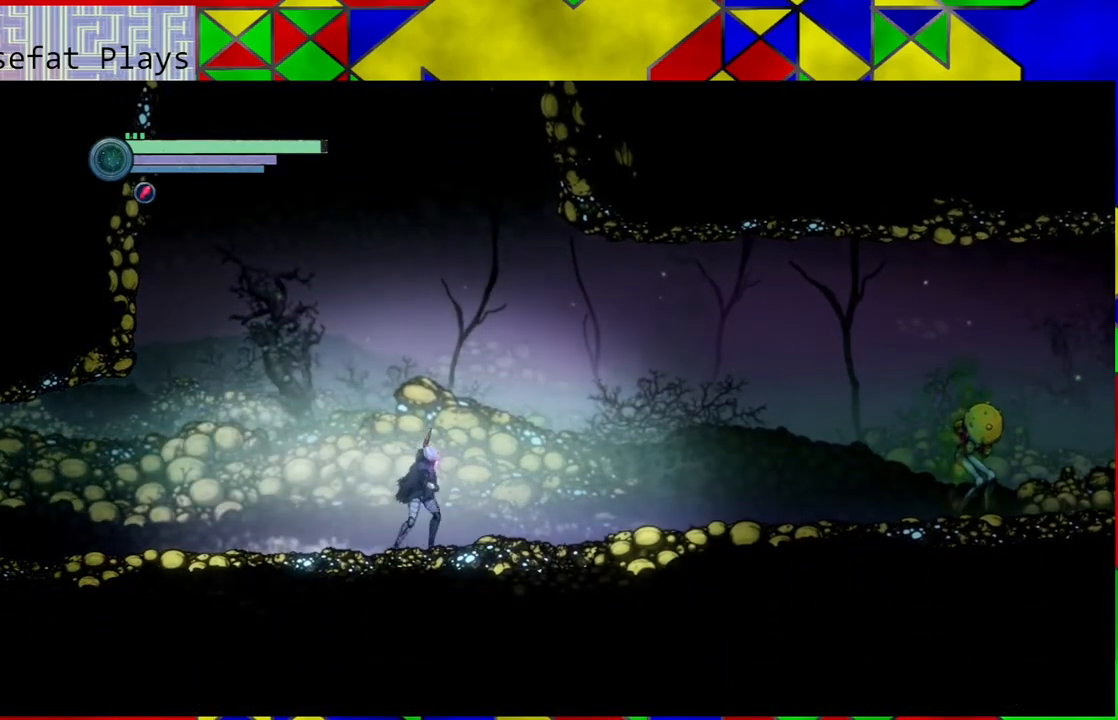
{"buttons": [], "left_stick": "center", "right_stick": "center", "events": []}
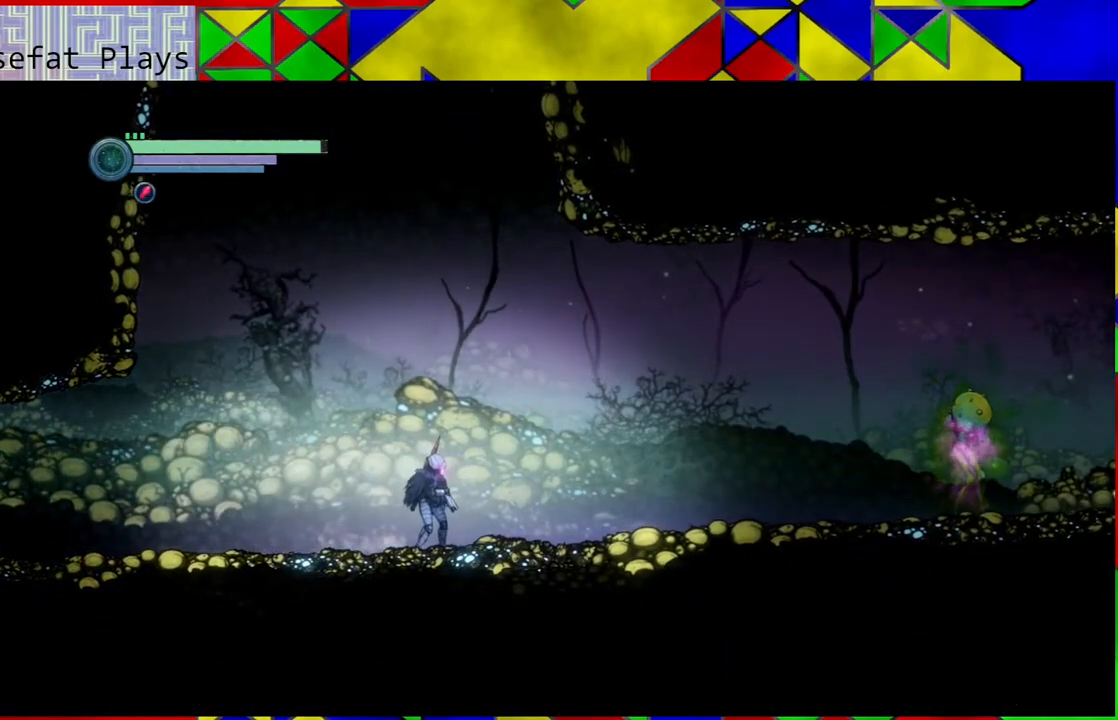
{"buttons": ["L2"], "left_stick": "center", "right_stick": "center", "events": [[83, "L2", "down"]]}
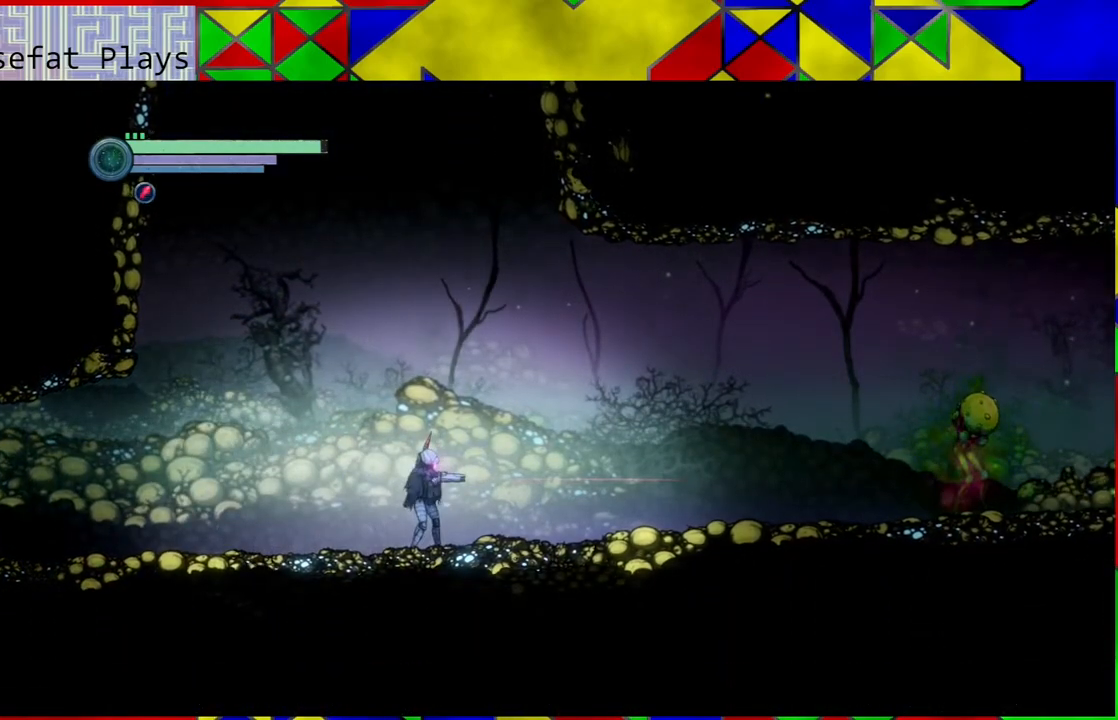
{"buttons": ["L2"], "left_stick": "right", "right_stick": "center", "events": [[67, "left_stick", "right"]]}
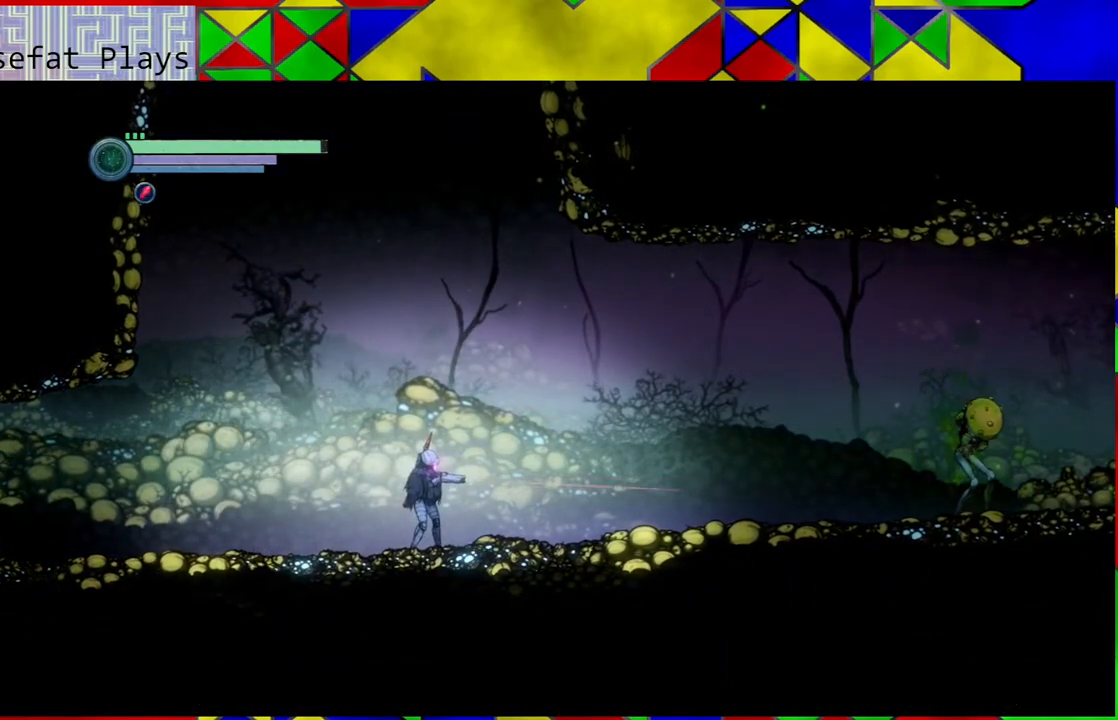
{"buttons": ["L2"], "left_stick": "right", "right_stick": "center", "events": []}
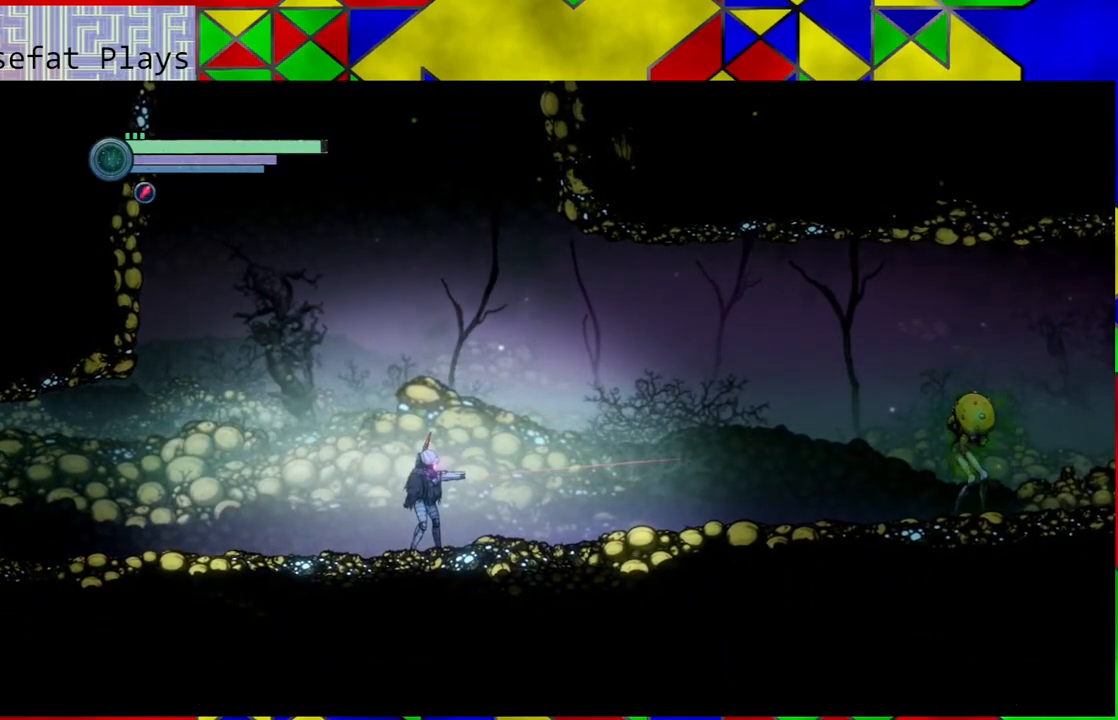
{"buttons": ["L2"], "left_stick": "right", "right_stick": "center", "events": []}